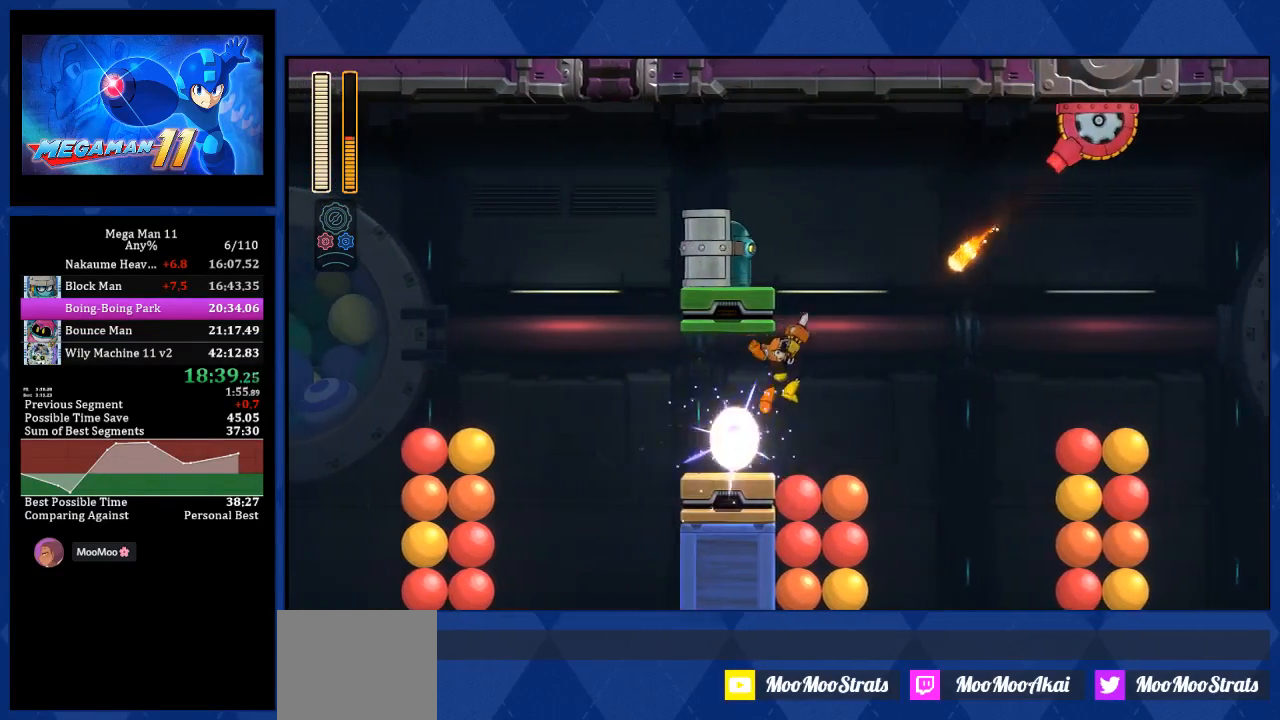
Gameplay with a controller (PlayStation layout); each line is a JSON object with the inputs held at the frame after it. "events" lists button and stick changes between this image and that frame as [ms after this image, input, new state], when the widget could be followed in between.
{"buttons": ["CROSS", "L2", "DPAD_RIGHT"], "left_stick": "center", "right_stick": "center", "events": [[117, "CROSS", "down"], [133, "DPAD_RIGHT", "up"], [150, "DPAD_RIGHT", "down"], [167, "DPAD_RIGHT", "up"], [450, "DPAD_DOWN", "down"], [450, "DPAD_RIGHT", "down"], [467, "L2", "down"], [483, "DPAD_DOWN", "up"]]}
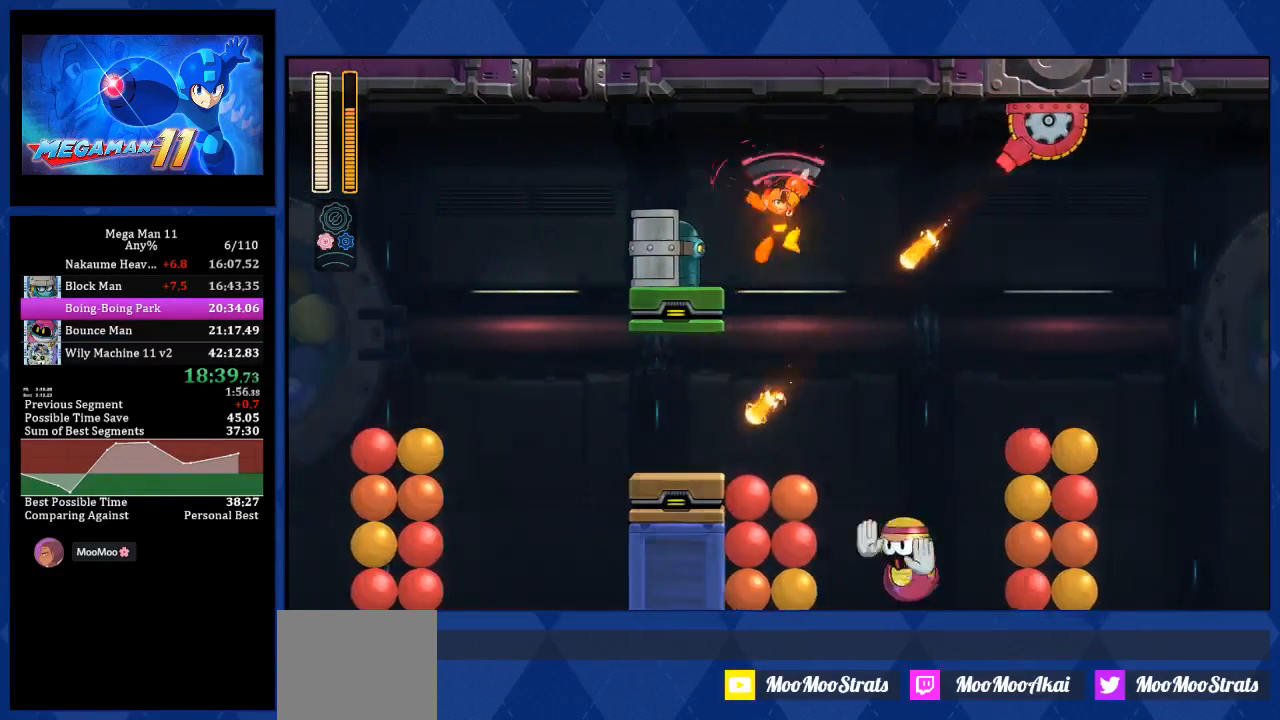
{"buttons": ["CROSS", "R2", "DPAD_RIGHT"], "left_stick": "center", "right_stick": "center", "events": [[17, "R2", "down"], [83, "L2", "up"]]}
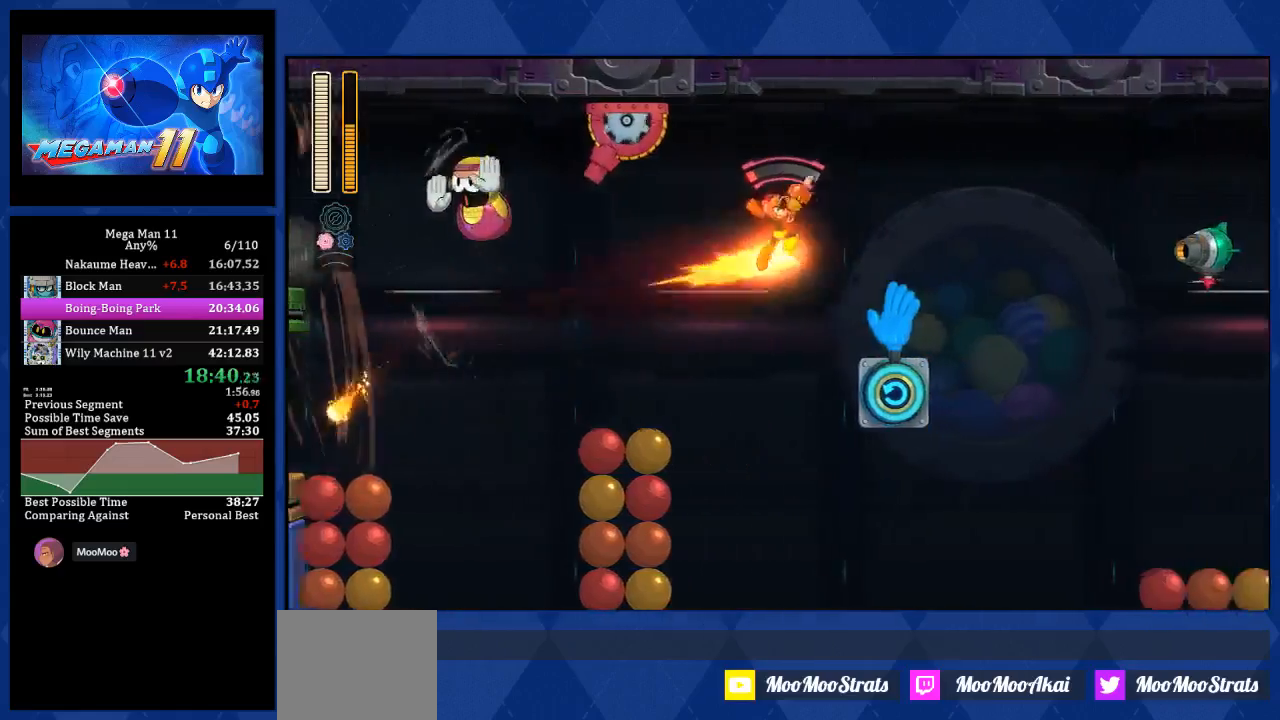
{"buttons": ["CROSS", "R2", "DPAD_RIGHT"], "left_stick": "center", "right_stick": "center", "events": []}
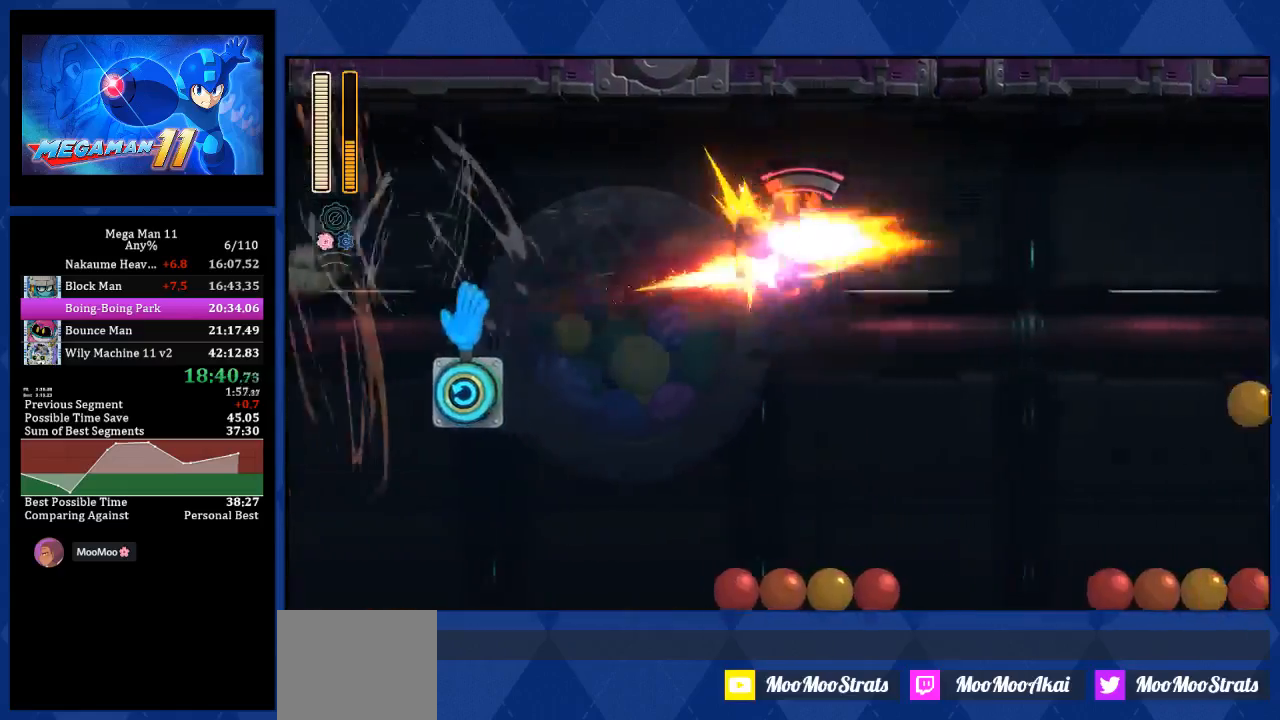
{"buttons": ["CROSS", "L2", "R2", "DPAD_RIGHT"], "left_stick": "center", "right_stick": "center", "events": [[433, "L2", "down"]]}
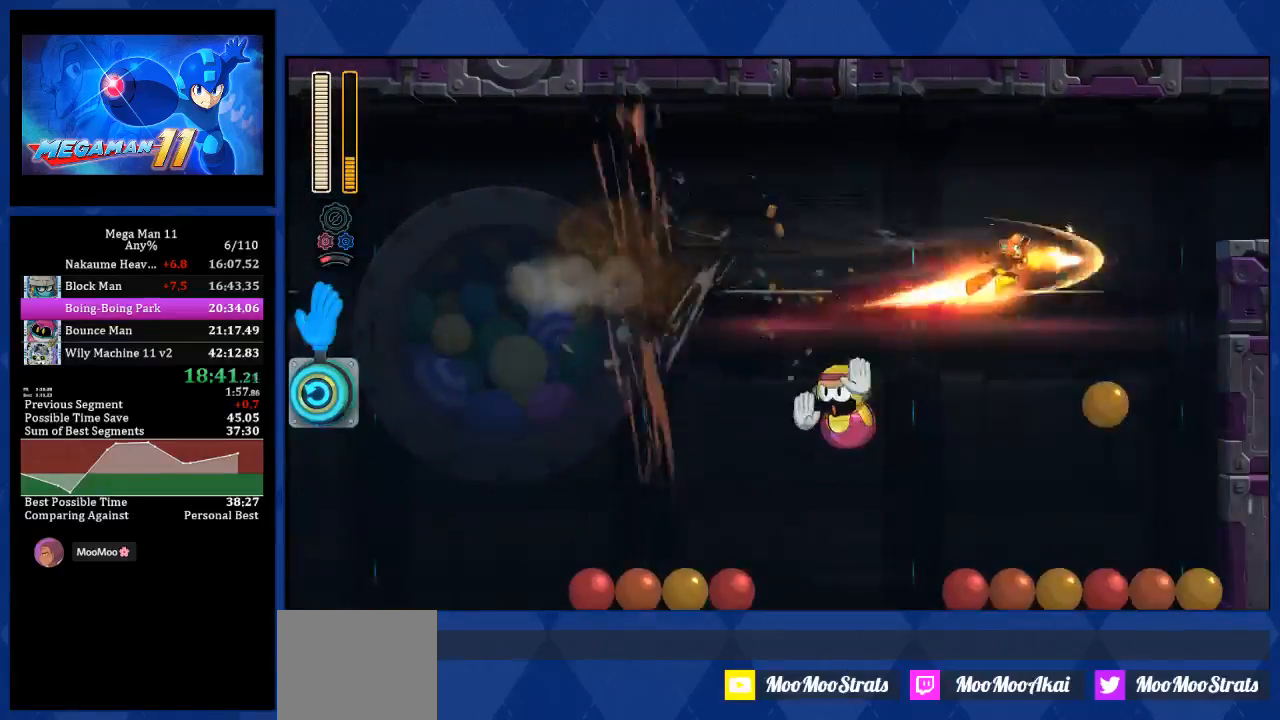
{"buttons": ["CROSS", "DPAD_RIGHT"], "left_stick": "center", "right_stick": "center", "events": [[33, "L2", "up"], [50, "R2", "up"], [167, "DPAD_RIGHT", "up"], [233, "DPAD_RIGHT", "down"]]}
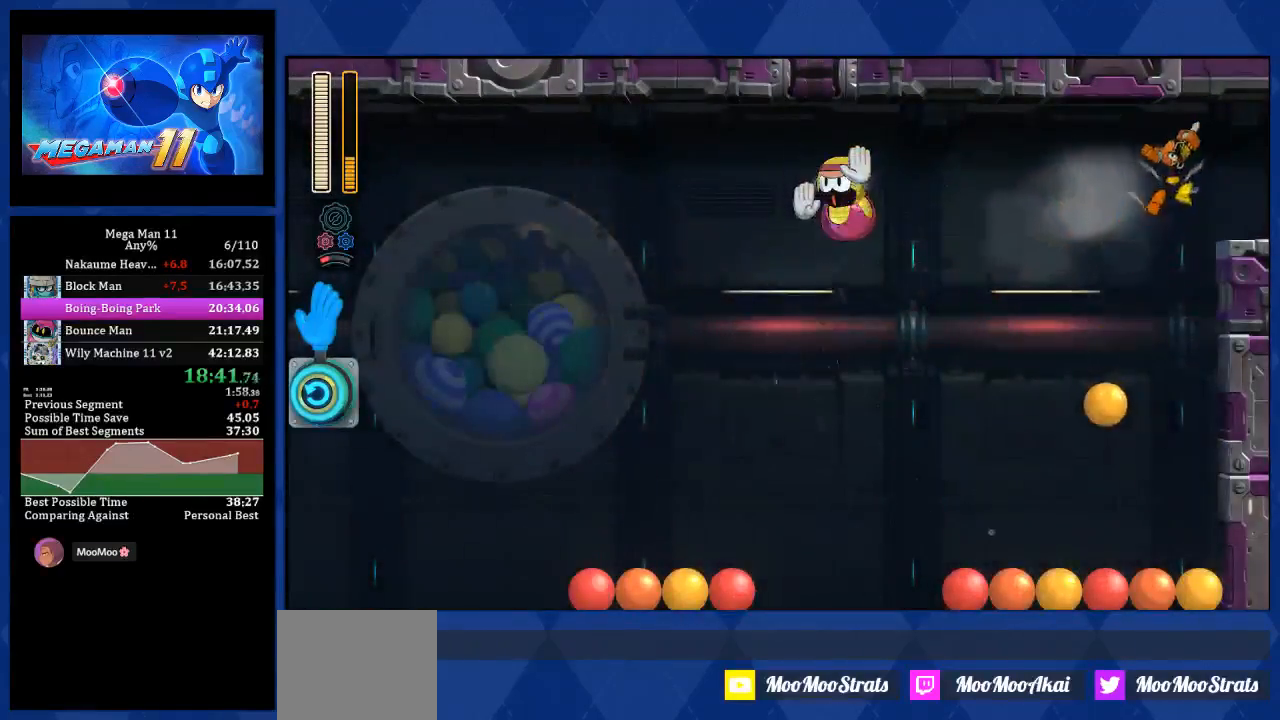
{"buttons": ["L1", "DPAD_UP", "DPAD_RIGHT"], "left_stick": "center", "right_stick": "center", "events": [[50, "CROSS", "up"], [150, "right_stick", "up-right"], [217, "CROSS", "down"], [300, "CROSS", "up"], [333, "L1", "down"], [400, "right_stick", "center"], [433, "DPAD_UP", "down"]]}
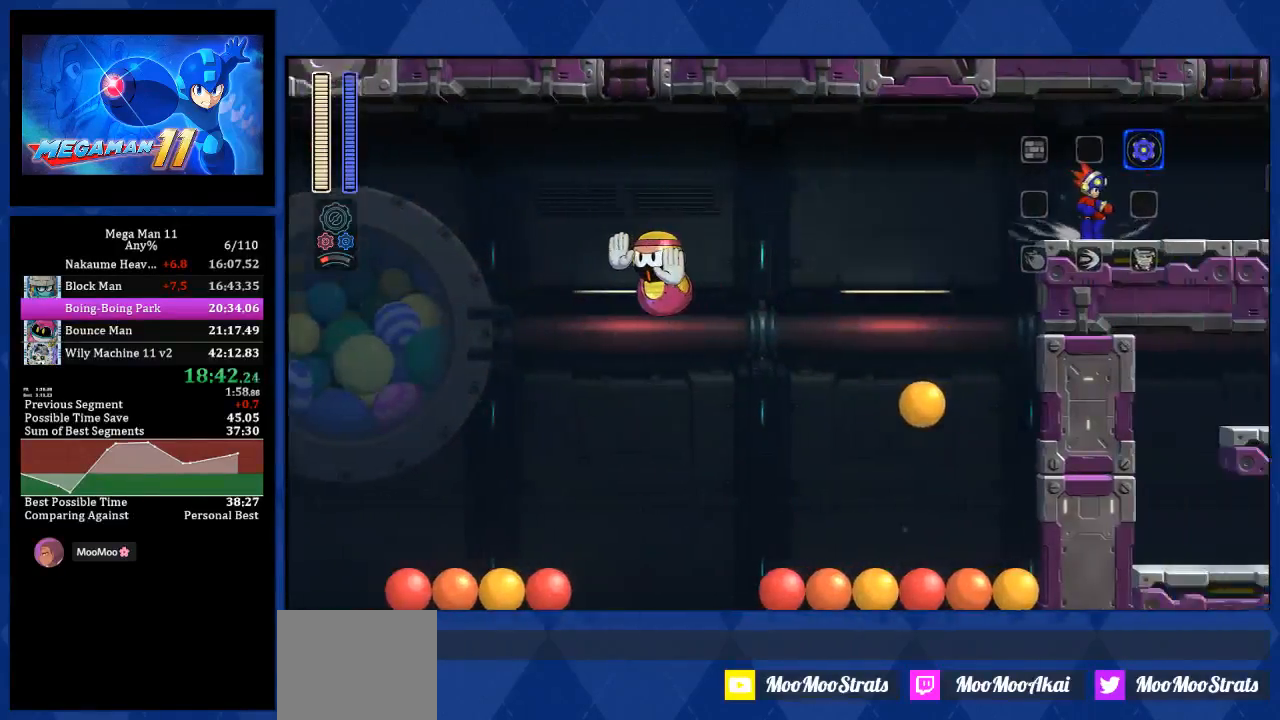
{"buttons": ["DPAD_RIGHT"], "left_stick": "center", "right_stick": "center", "events": [[50, "DPAD_UP", "up"], [100, "L1", "up"]]}
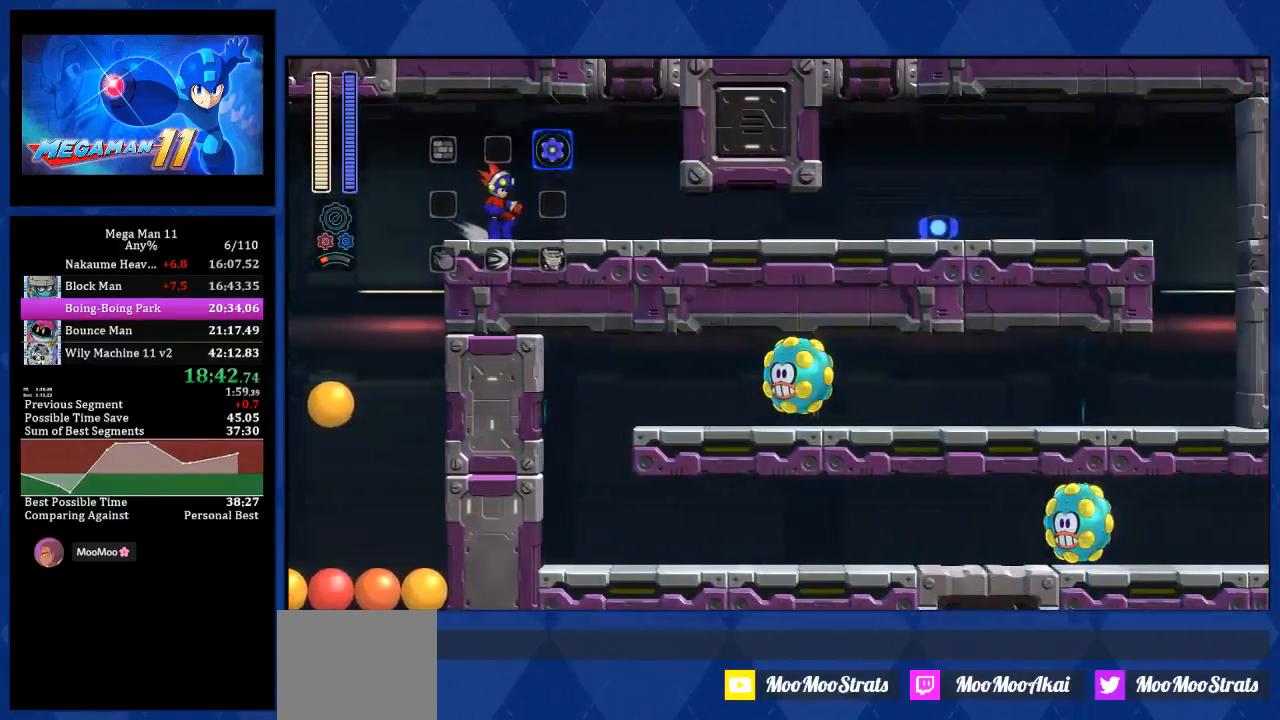
{"buttons": ["L2", "DPAD_RIGHT"], "left_stick": "center", "right_stick": "center", "events": [[500, "L2", "down"]]}
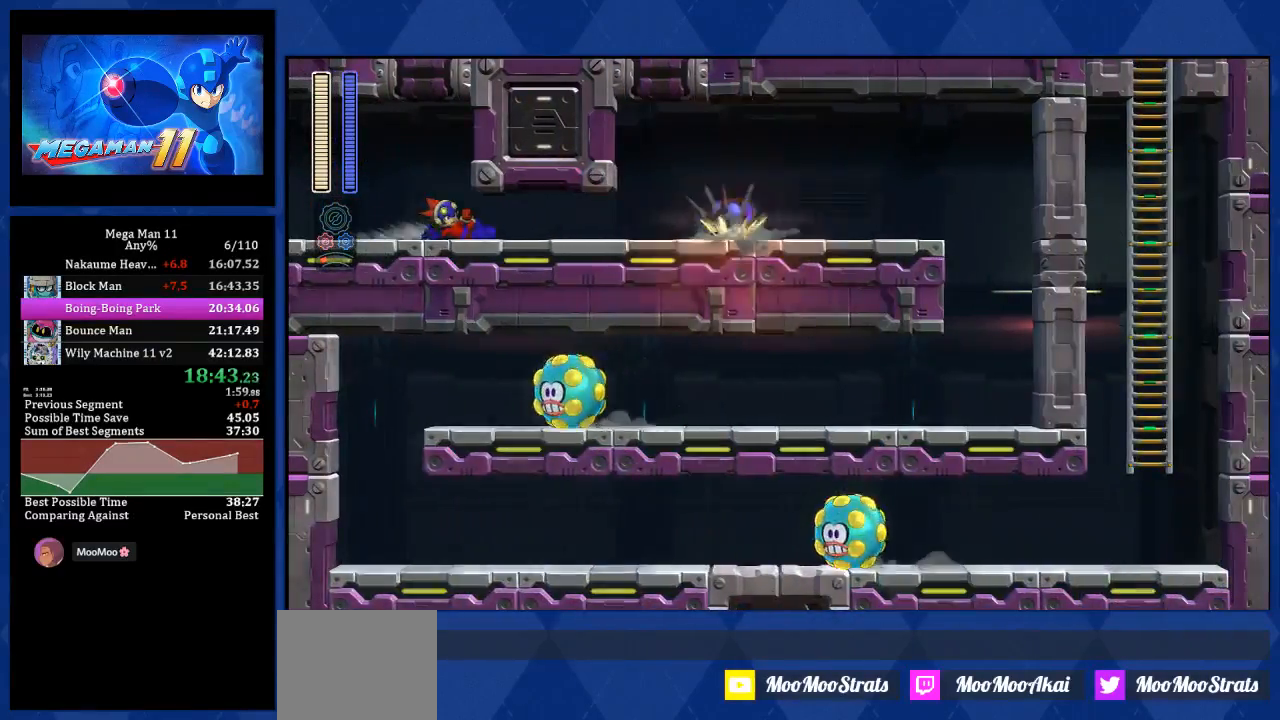
{"buttons": ["DPAD_DOWN"], "left_stick": "center", "right_stick": "center", "events": [[133, "L2", "up"], [333, "R1", "down"], [450, "DPAD_RIGHT", "up"], [450, "R1", "up"], [483, "DPAD_DOWN", "down"]]}
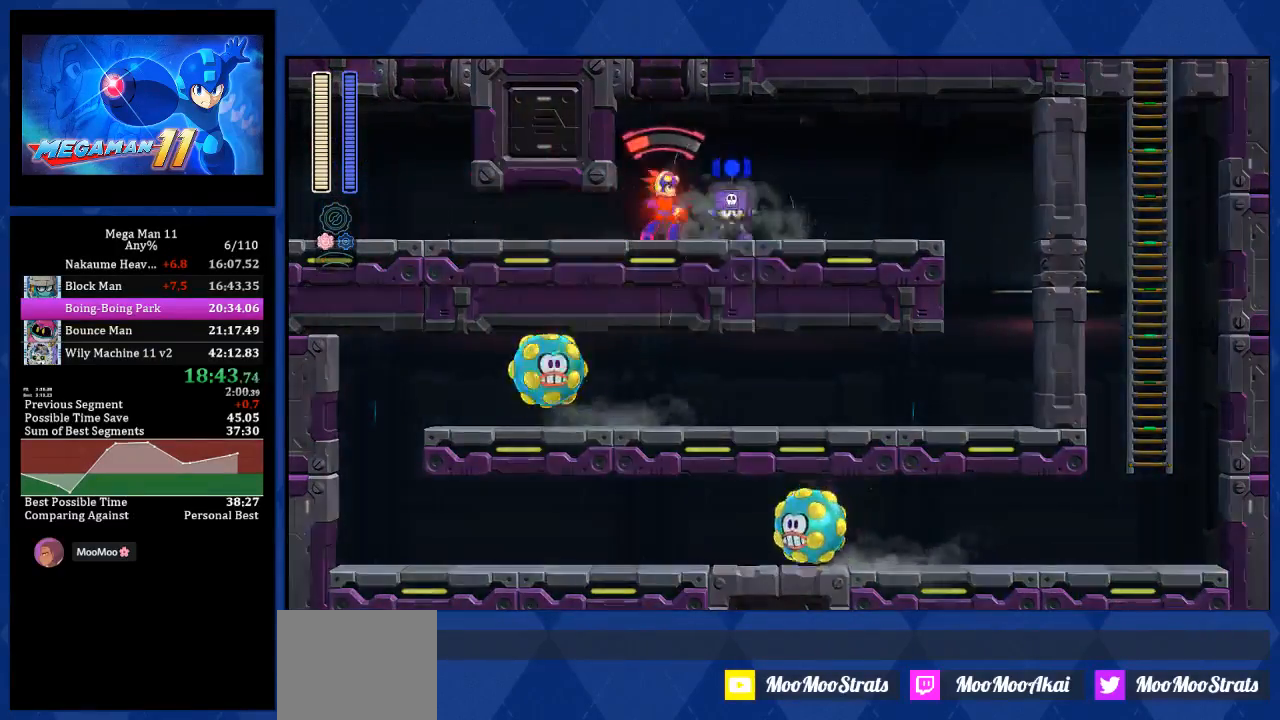
{"buttons": [], "left_stick": "center", "right_stick": "down", "events": [[17, "R1", "down"], [133, "DPAD_DOWN", "up"], [133, "R1", "up"], [483, "right_stick", "down"]]}
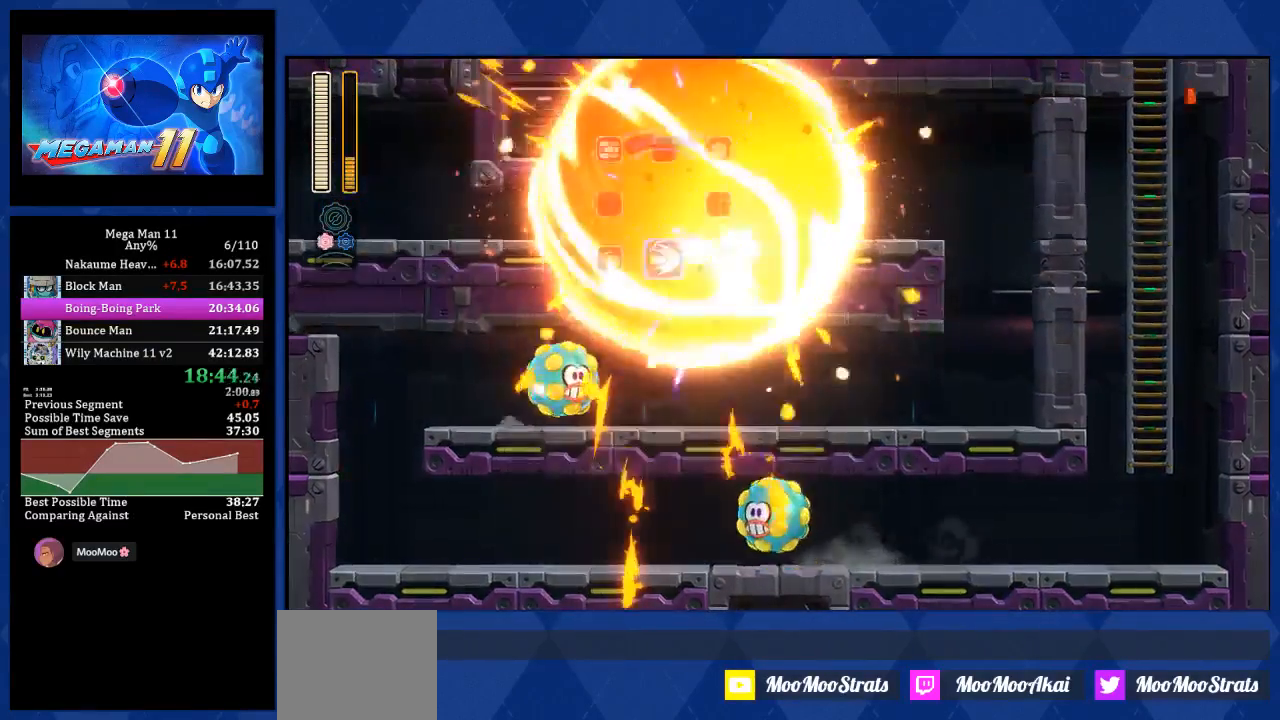
{"buttons": ["DPAD_RIGHT"], "left_stick": "center", "right_stick": "center", "events": [[67, "right_stick", "center"], [183, "DPAD_RIGHT", "down"], [217, "L1", "down"], [450, "L1", "up"]]}
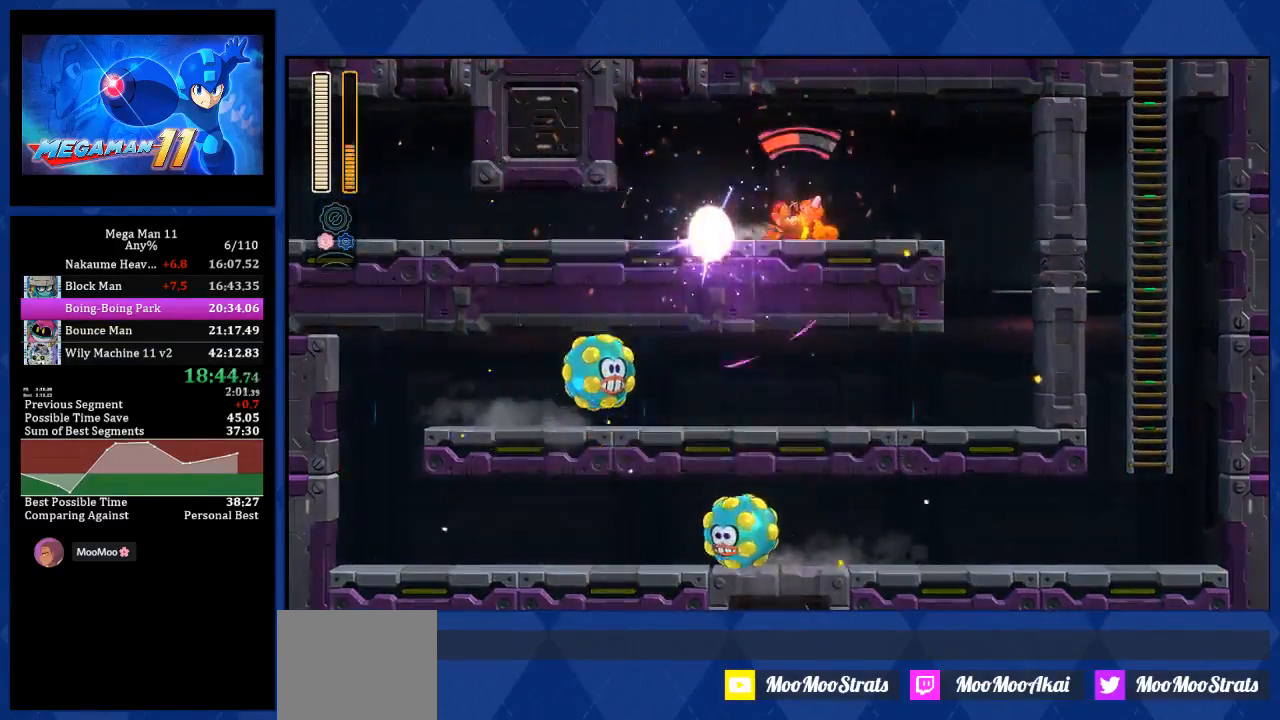
{"buttons": ["DPAD_RIGHT"], "left_stick": "center", "right_stick": "center", "events": [[150, "L1", "down"], [283, "L1", "up"], [400, "L2", "down"], [483, "L2", "up"]]}
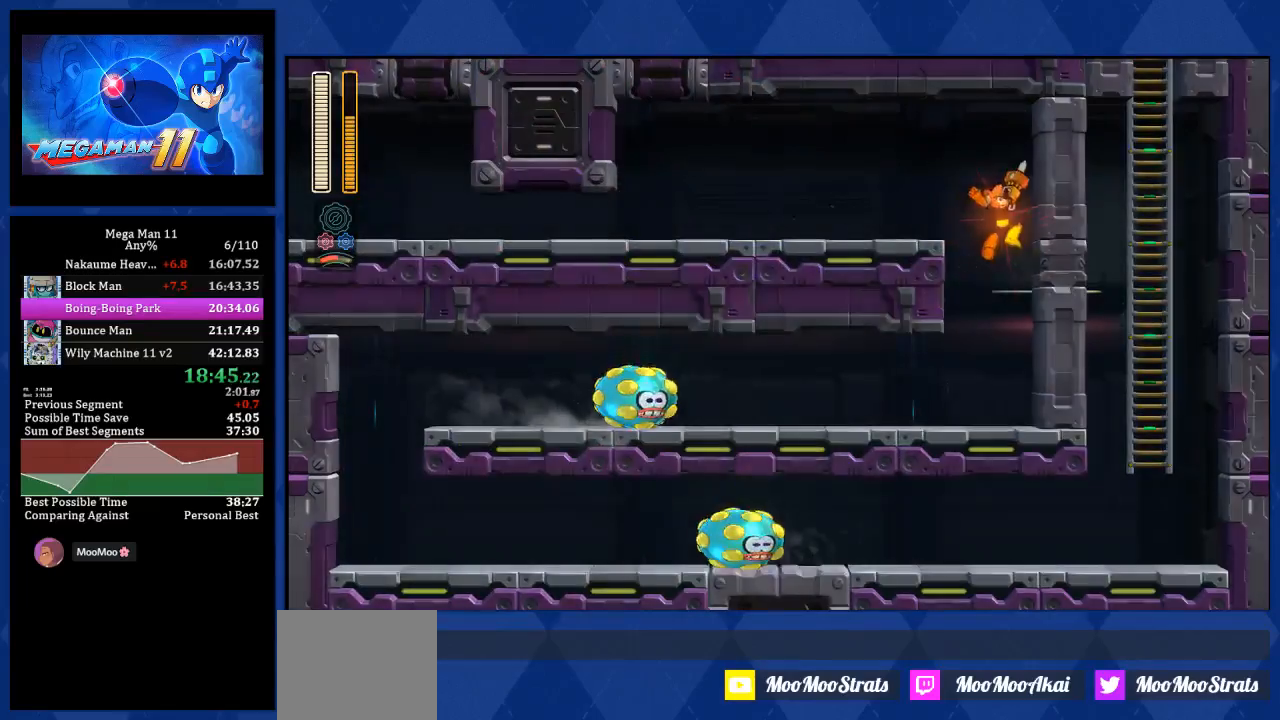
{"buttons": ["R1", "DPAD_LEFT"], "left_stick": "center", "right_stick": "center", "events": [[33, "DPAD_RIGHT", "up"], [67, "DPAD_LEFT", "down"], [300, "L2", "down"], [383, "R1", "down"], [400, "L2", "up"]]}
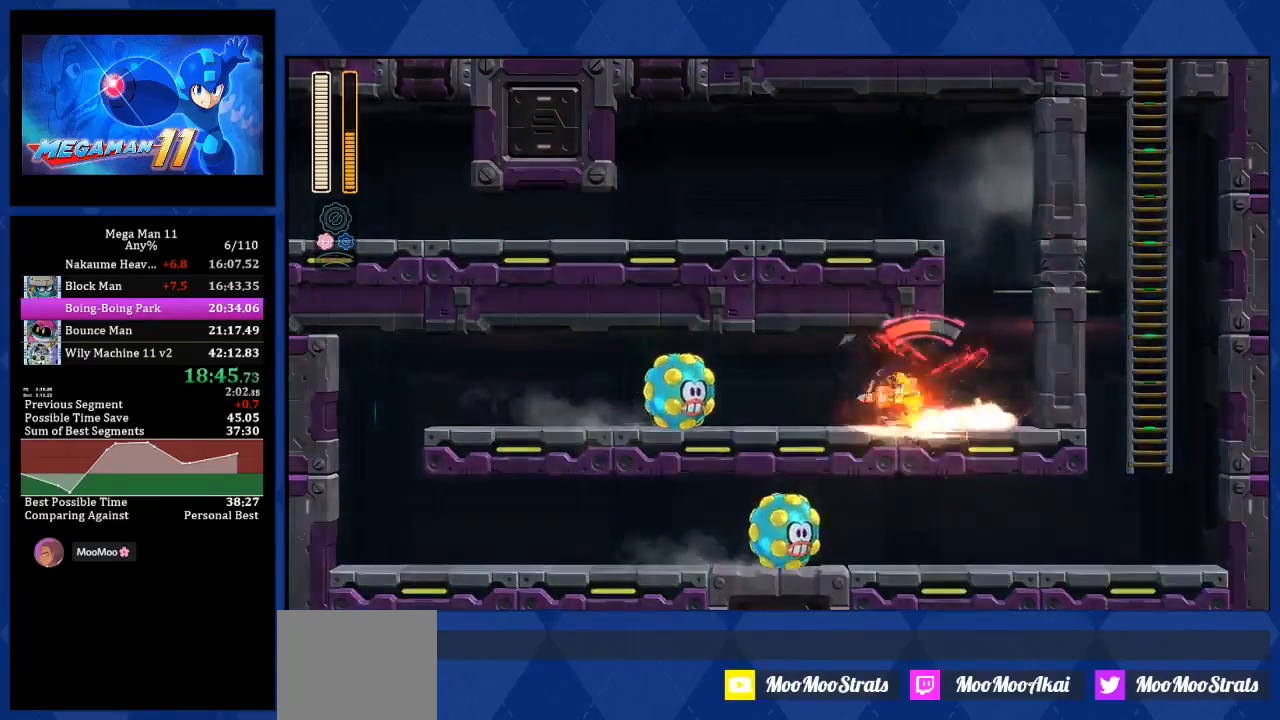
{"buttons": ["L1", "DPAD_LEFT"], "left_stick": "center", "right_stick": "center", "events": [[17, "R1", "up"], [183, "L2", "down"], [317, "L2", "up"], [467, "L1", "down"]]}
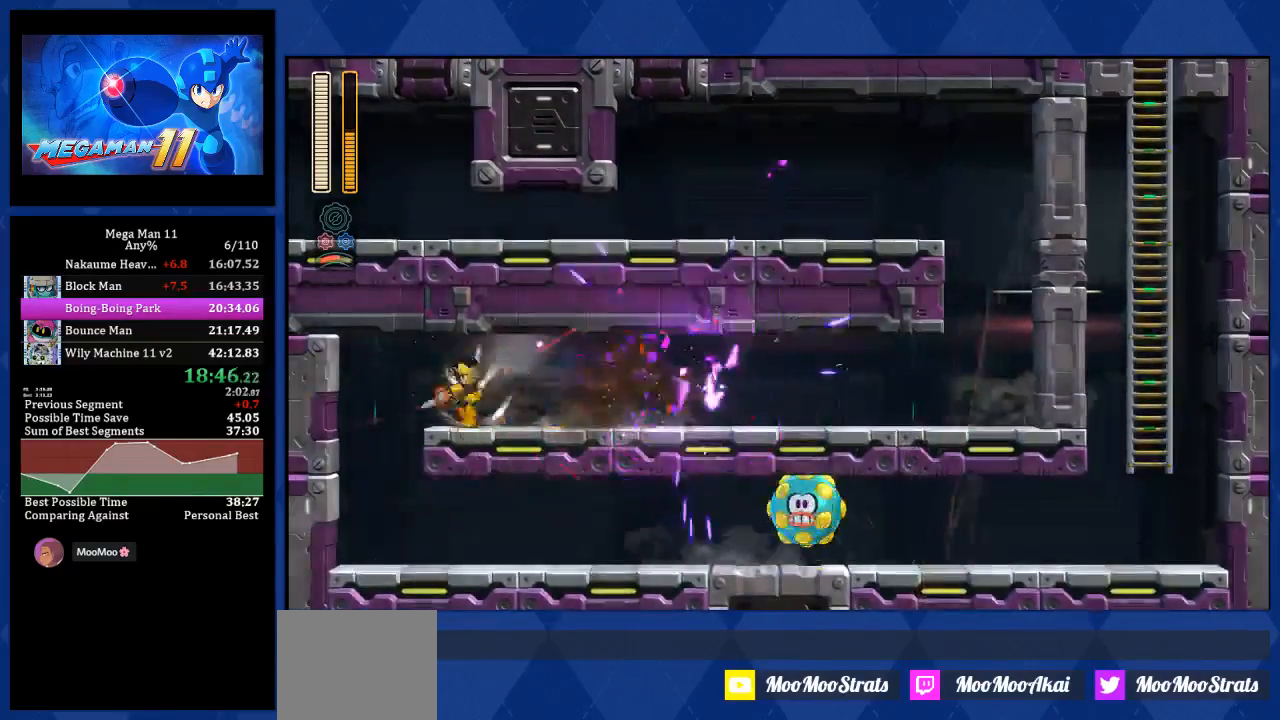
{"buttons": ["DPAD_RIGHT"], "left_stick": "center", "right_stick": "center", "events": [[150, "L1", "up"], [267, "DPAD_LEFT", "up"], [300, "DPAD_RIGHT", "down"]]}
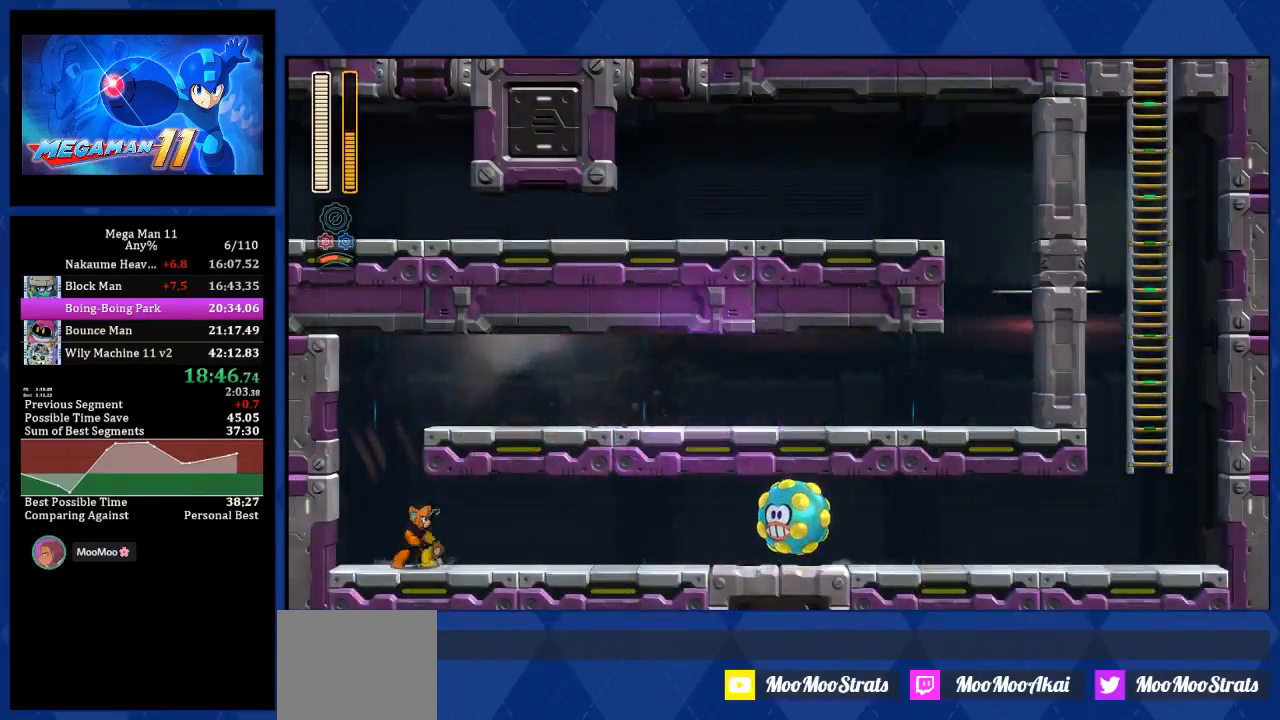
{"buttons": ["DPAD_RIGHT"], "left_stick": "center", "right_stick": "center", "events": [[67, "L2", "down"], [100, "R1", "down"], [183, "L2", "up"], [283, "R1", "up"]]}
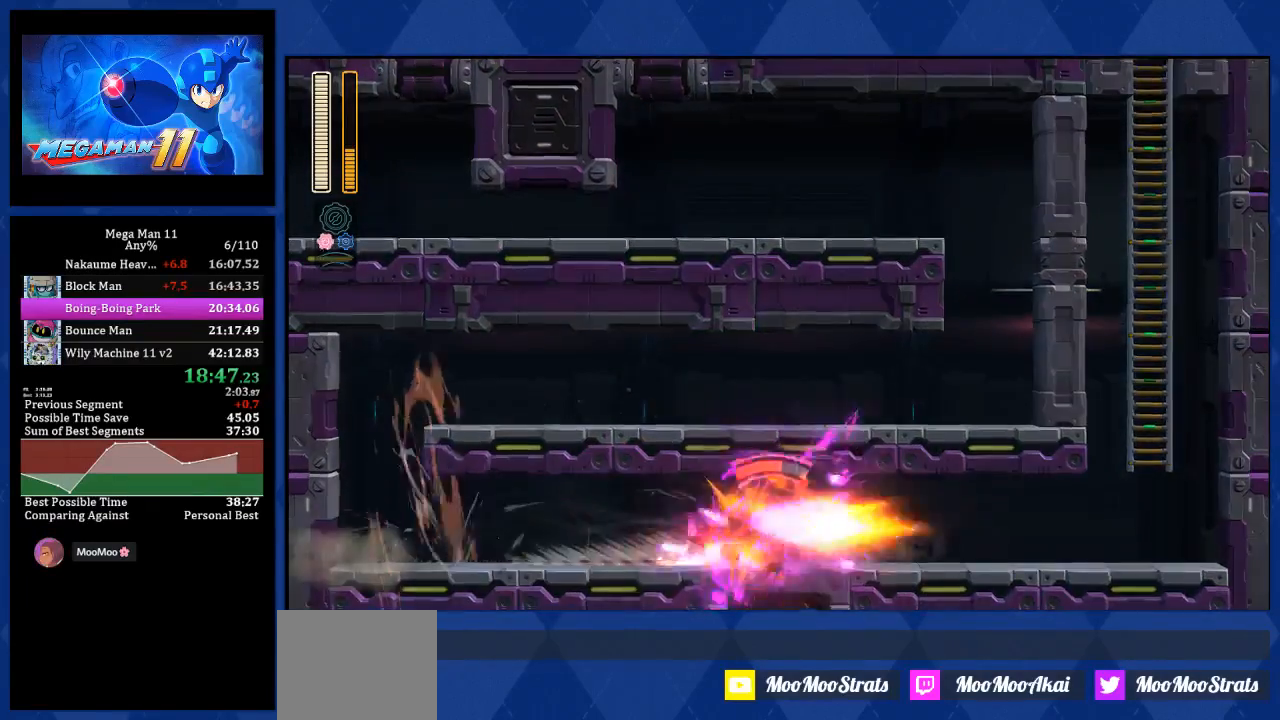
{"buttons": ["DPAD_RIGHT"], "left_stick": "center", "right_stick": "center", "events": [[17, "L2", "down"], [117, "L2", "up"], [333, "L1", "down"], [500, "L1", "up"]]}
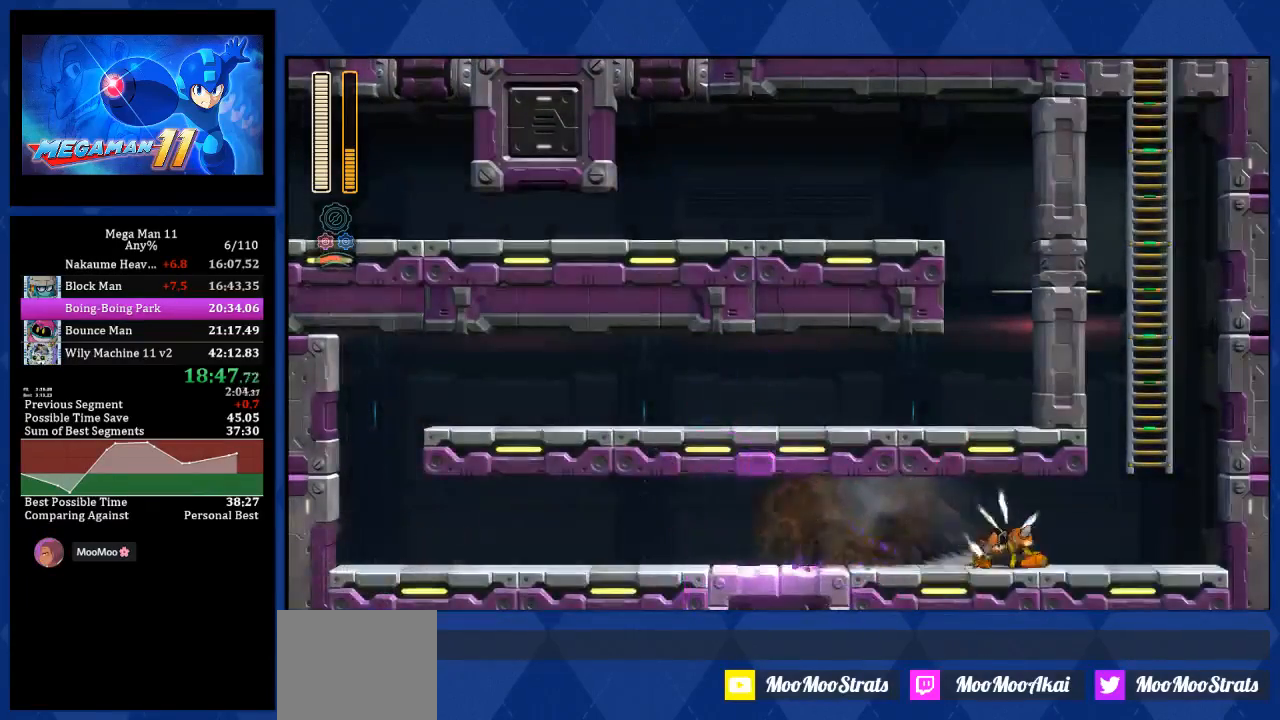
{"buttons": ["CROSS", "CIRCLE"], "left_stick": "center", "right_stick": "center", "events": [[350, "CROSS", "down"], [350, "DPAD_RIGHT", "up"], [433, "CIRCLE", "down"]]}
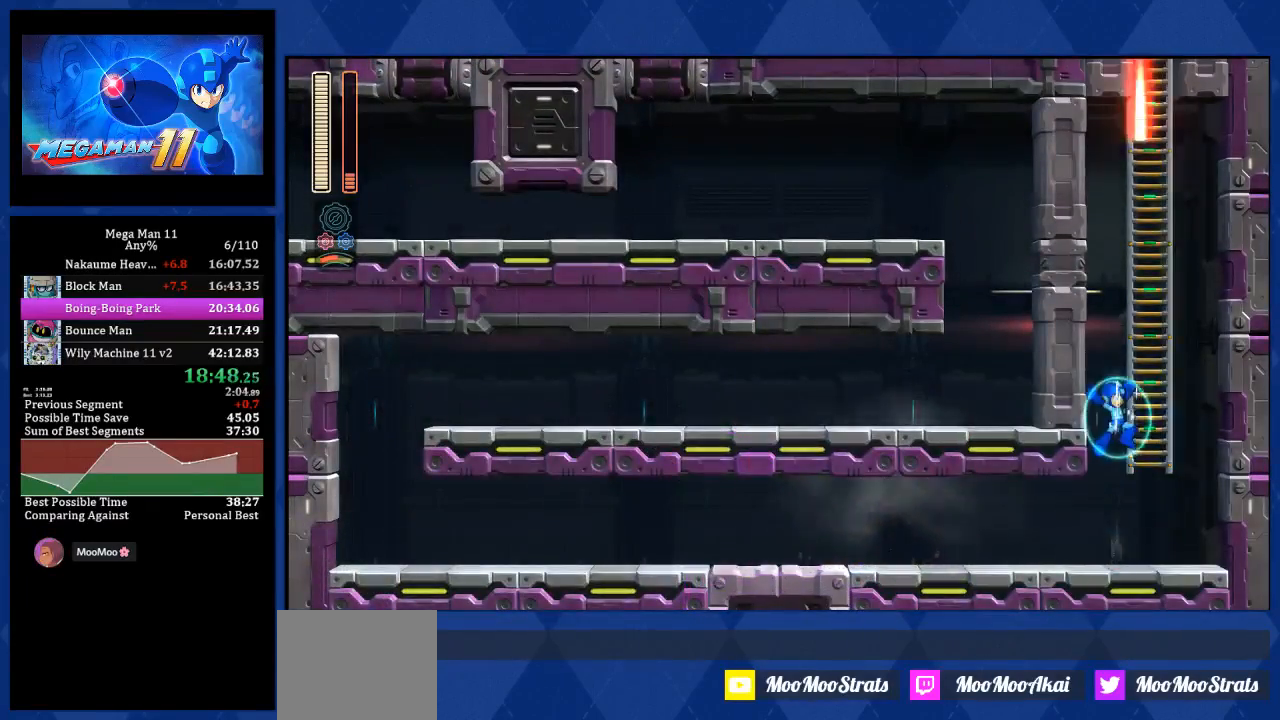
{"buttons": ["CROSS", "CIRCLE"], "left_stick": "center", "right_stick": "center", "events": [[250, "DPAD_RIGHT", "down"], [267, "CIRCLE", "up"], [283, "CROSS", "up"], [333, "CROSS", "down"], [350, "CIRCLE", "down"], [383, "DPAD_RIGHT", "up"]]}
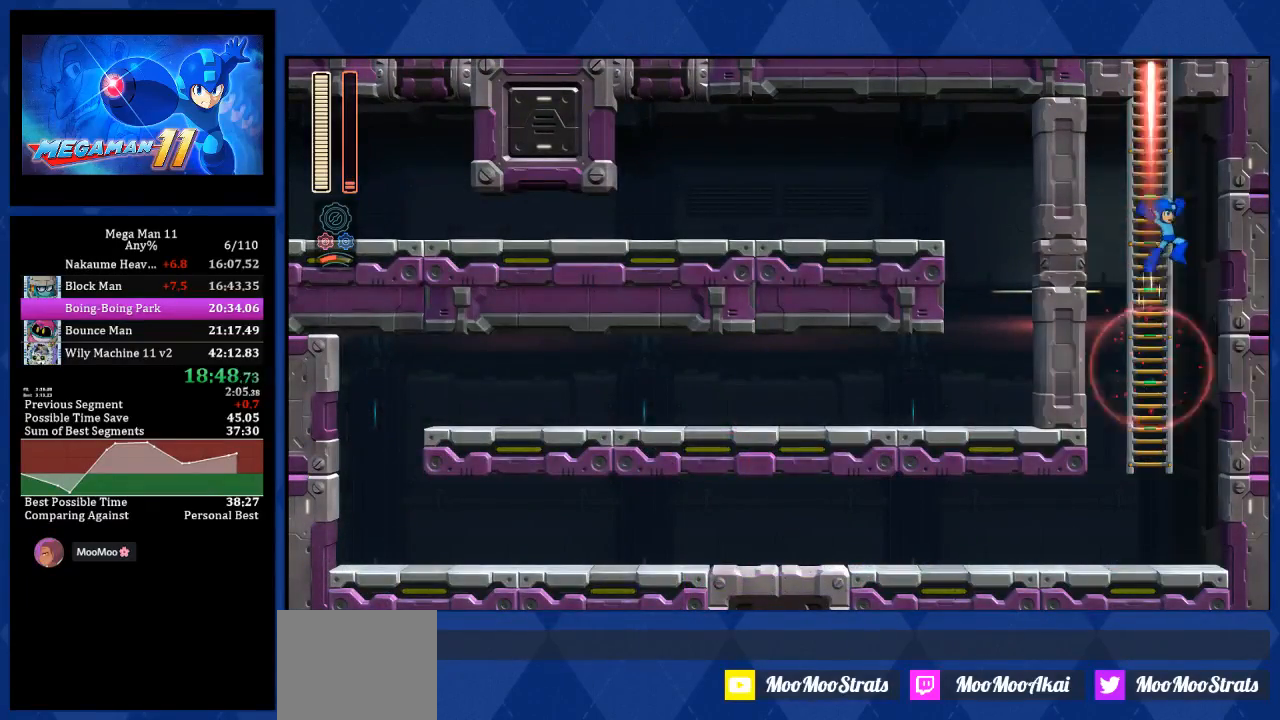
{"buttons": ["DPAD_UP", "DPAD_LEFT"], "left_stick": "center", "right_stick": "down", "events": [[167, "DPAD_LEFT", "down"], [167, "DPAD_UP", "down"], [217, "CIRCLE", "up"], [250, "CROSS", "up"], [500, "right_stick", "down"]]}
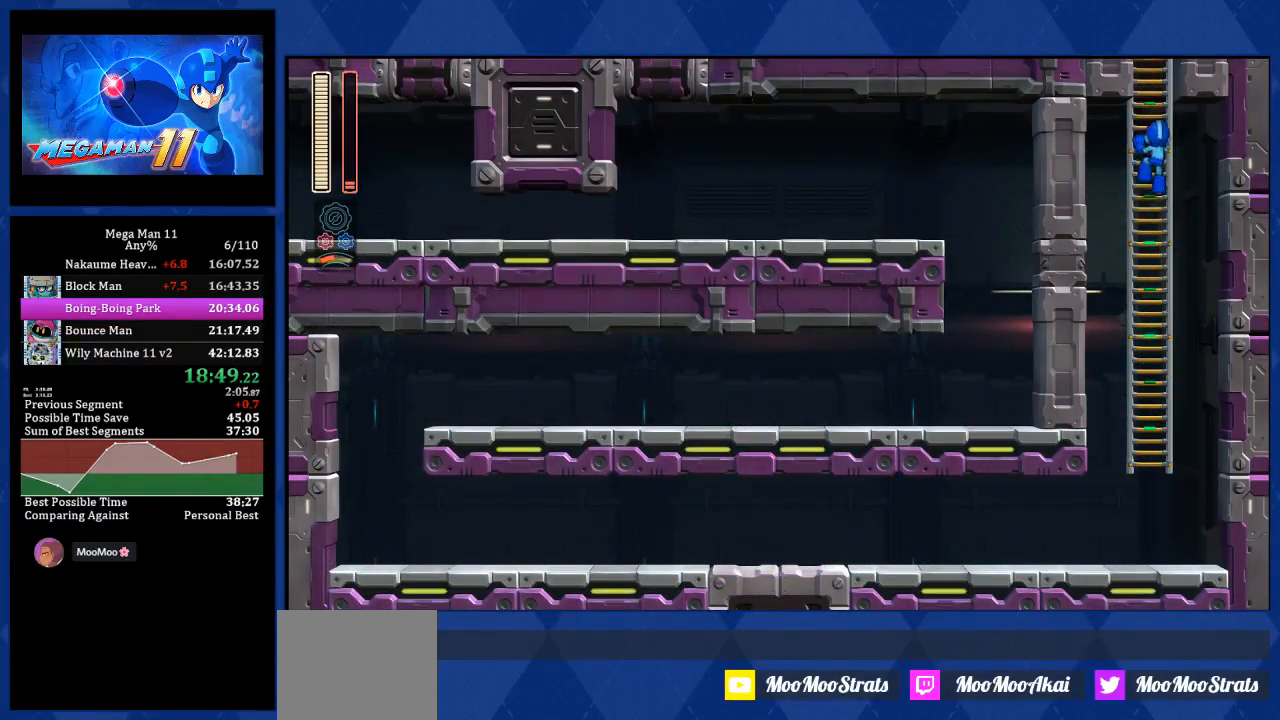
{"buttons": ["DPAD_UP", "DPAD_LEFT"], "left_stick": "center", "right_stick": "center", "events": [[183, "right_stick", "center"]]}
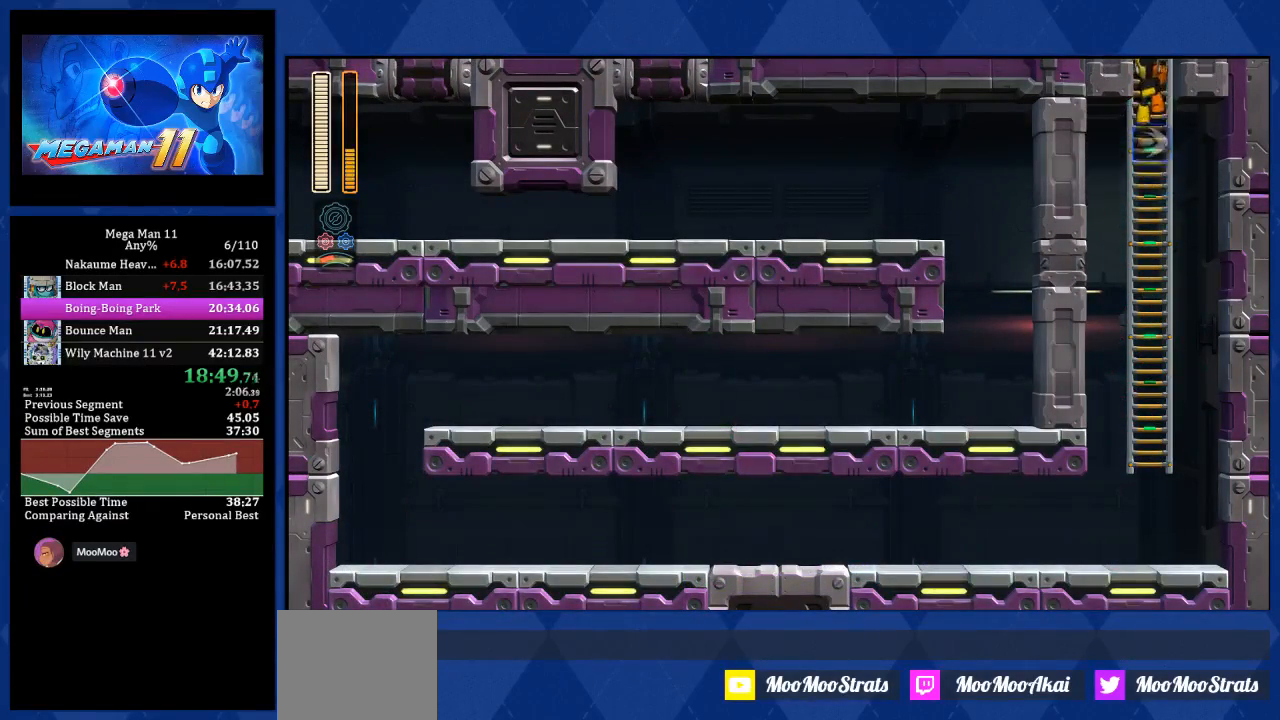
{"buttons": ["DPAD_UP", "DPAD_LEFT"], "left_stick": "center", "right_stick": "center", "events": []}
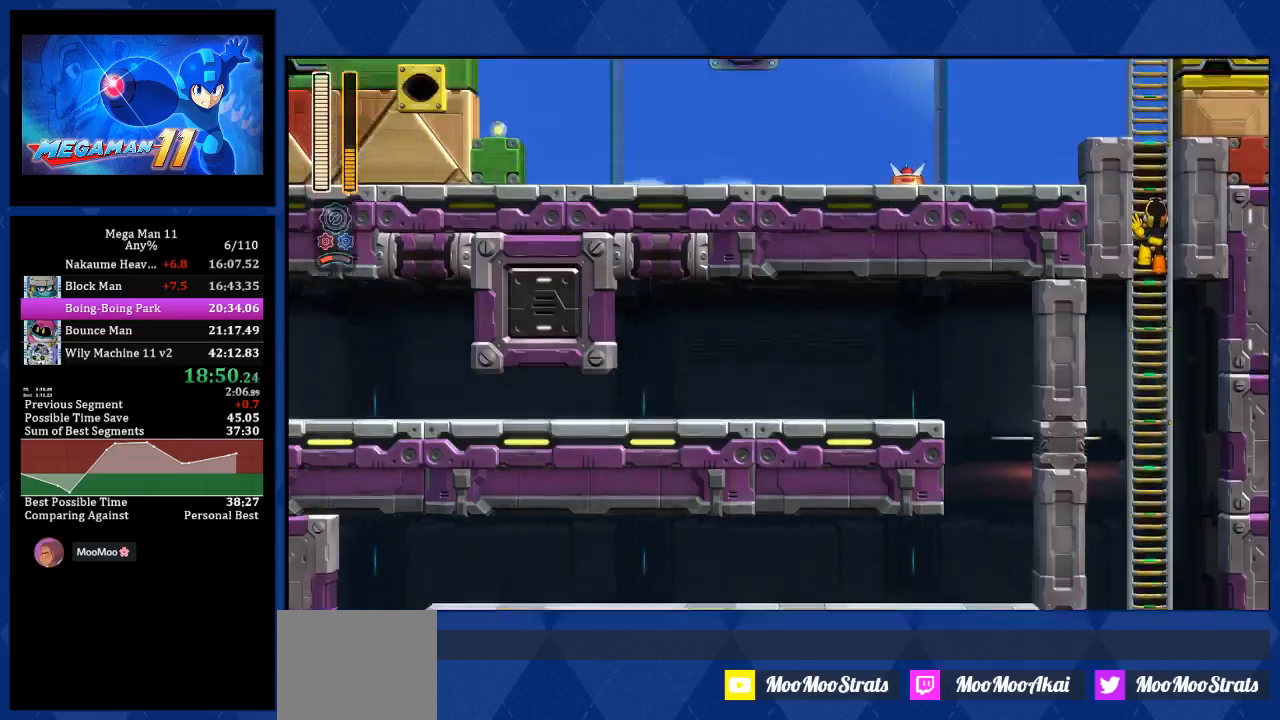
{"buttons": ["DPAD_UP", "DPAD_LEFT"], "left_stick": "center", "right_stick": "center", "events": []}
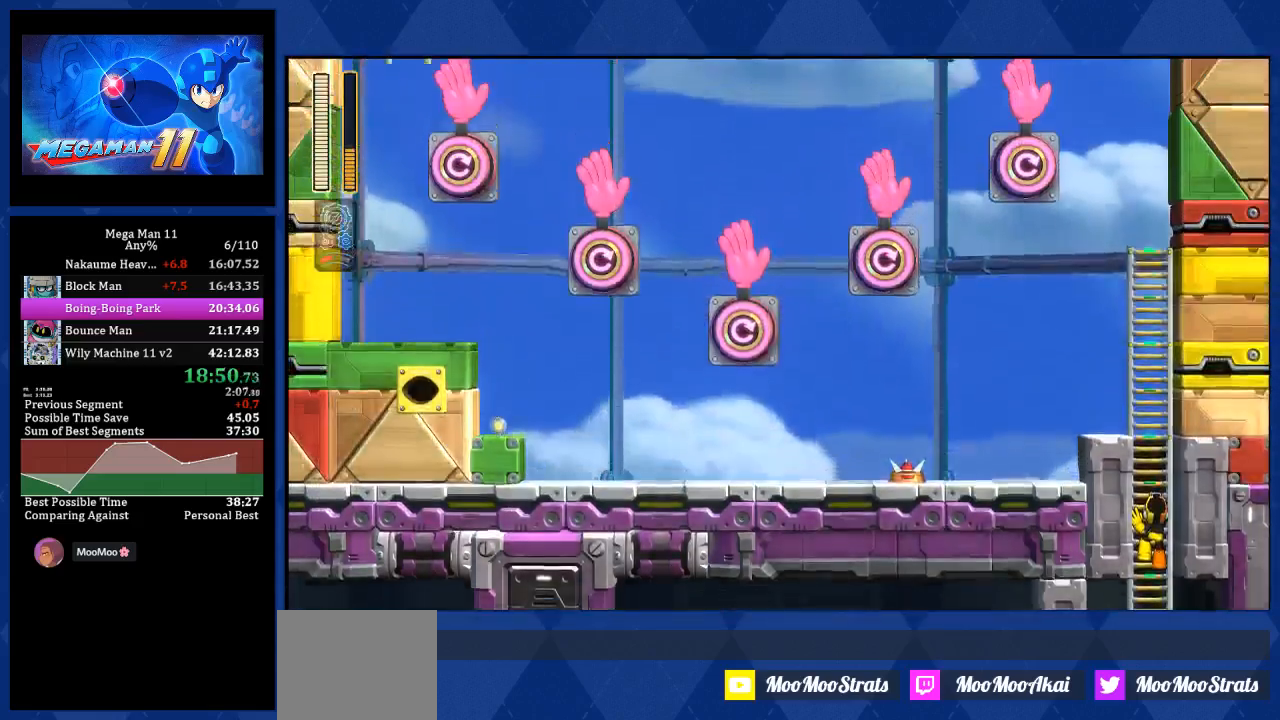
{"buttons": ["DPAD_UP"], "left_stick": "center", "right_stick": "center", "events": [[300, "DPAD_LEFT", "up"]]}
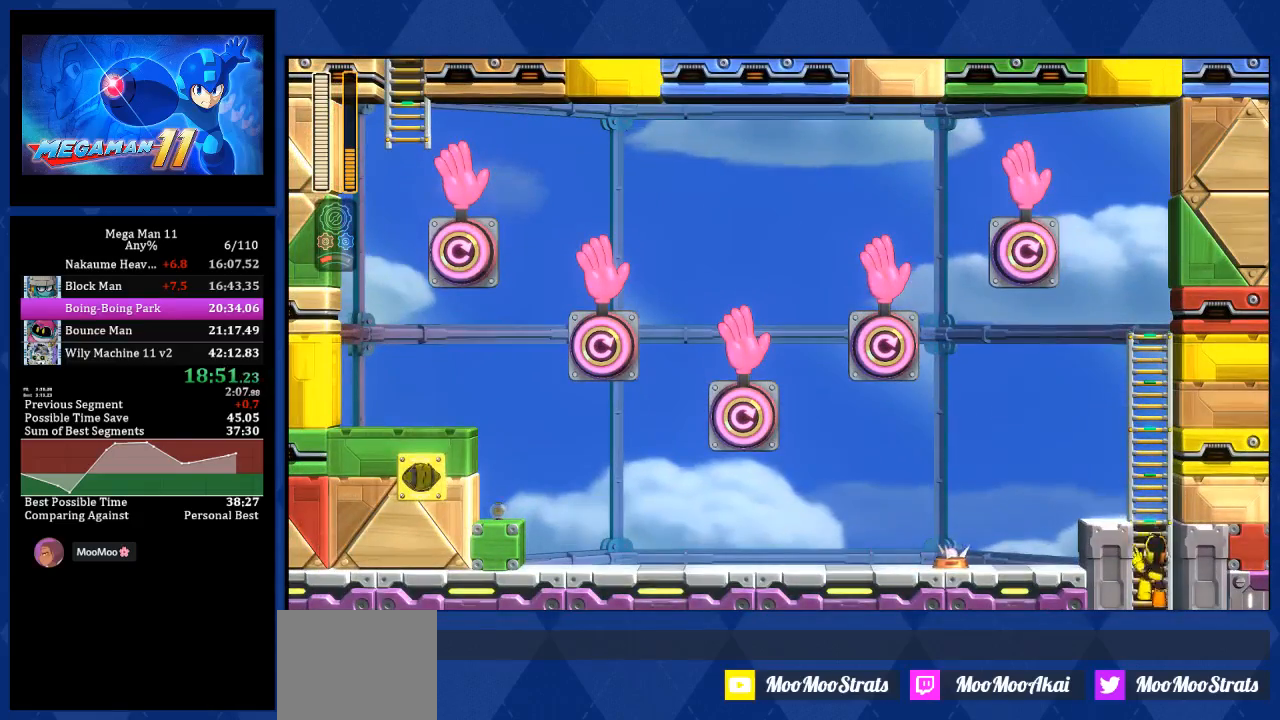
{"buttons": ["DPAD_UP"], "left_stick": "center", "right_stick": "center", "events": []}
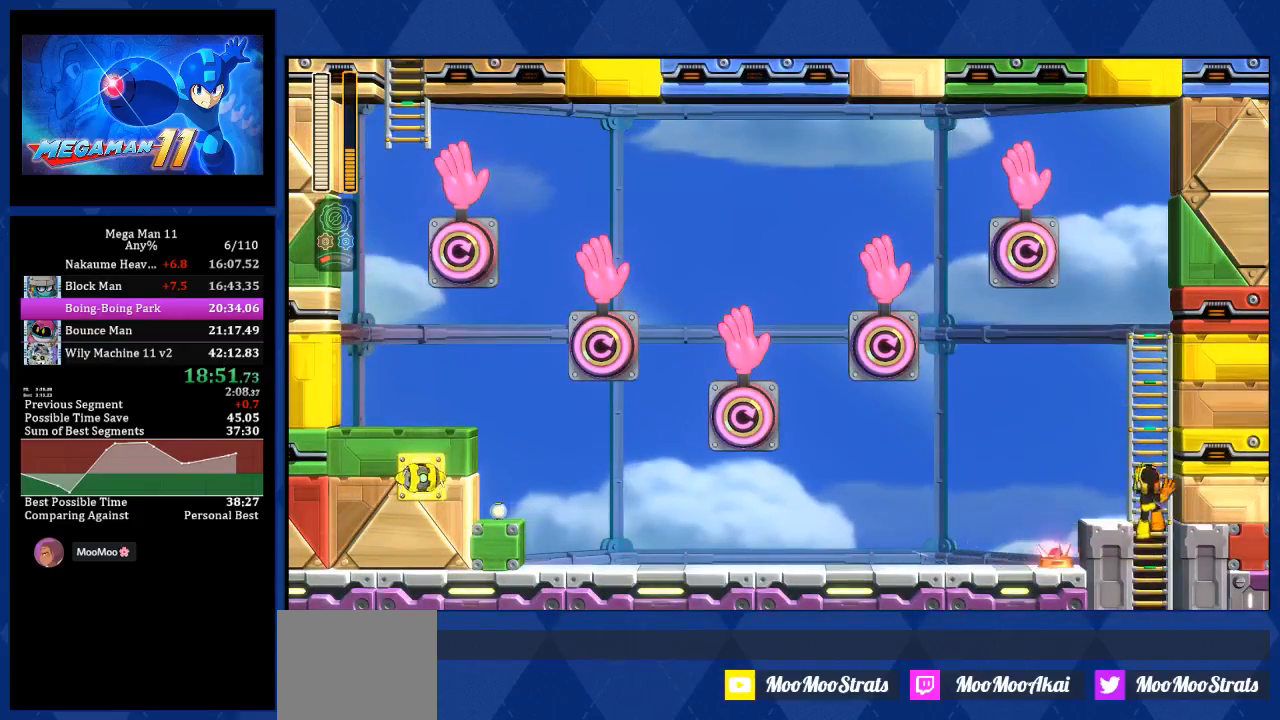
{"buttons": ["CROSS"], "left_stick": "center", "right_stick": "center", "events": [[150, "DPAD_UP", "up"], [167, "CROSS", "down"], [233, "DPAD_LEFT", "down"], [267, "CROSS", "up"], [367, "CROSS", "down"], [367, "DPAD_LEFT", "up"]]}
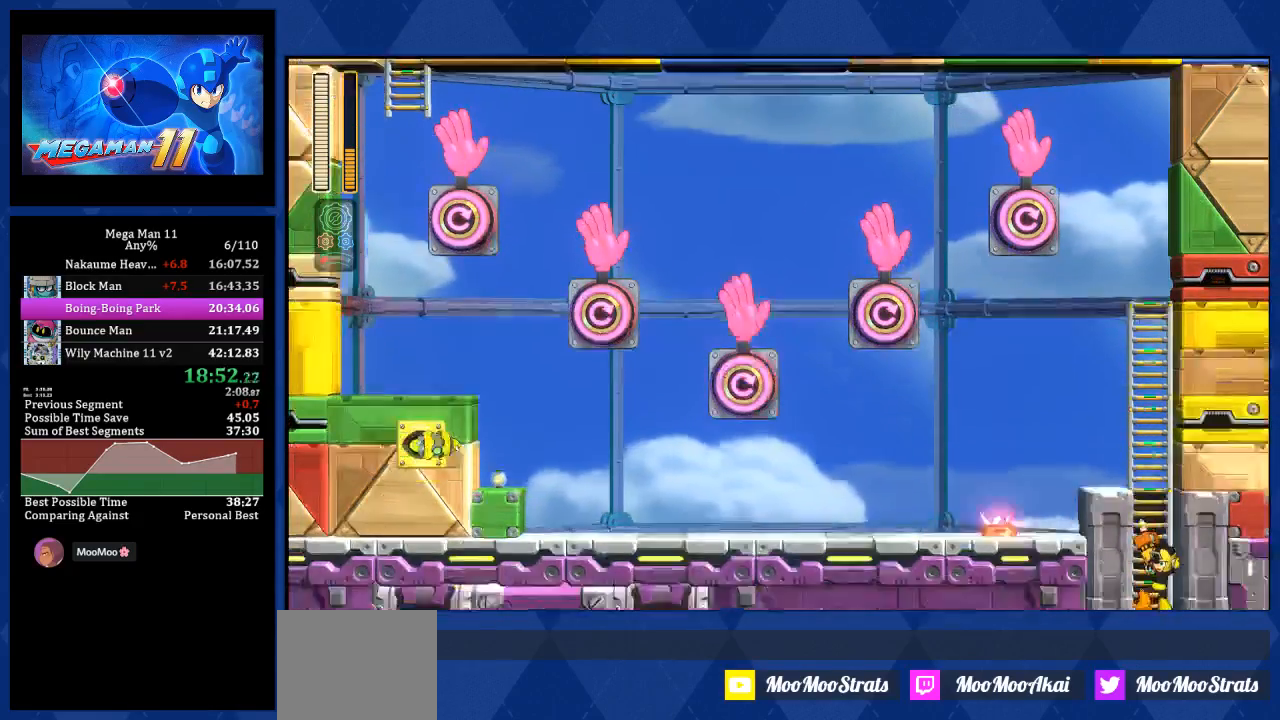
{"buttons": ["DPAD_UP", "DPAD_LEFT"], "left_stick": "center", "right_stick": "center", "events": [[100, "DPAD_UP", "down"], [117, "DPAD_LEFT", "down"], [300, "CROSS", "up"]]}
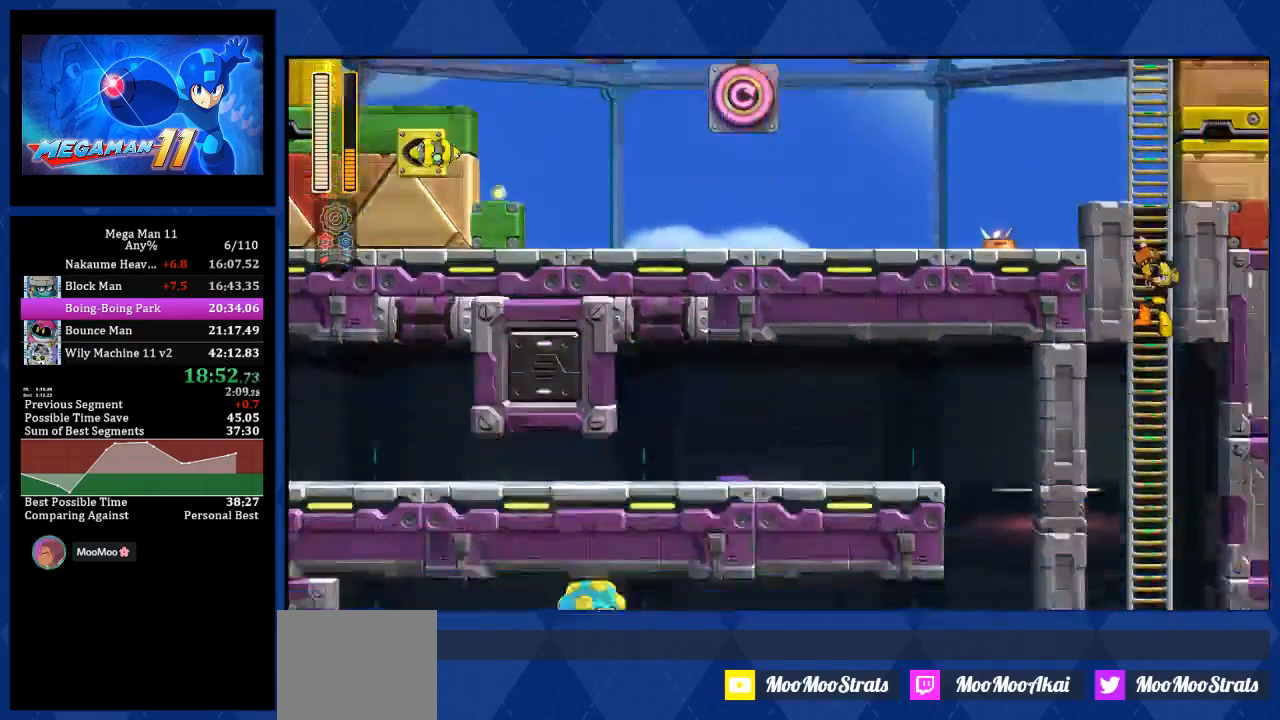
{"buttons": ["DPAD_UP", "DPAD_LEFT"], "left_stick": "center", "right_stick": "center", "events": []}